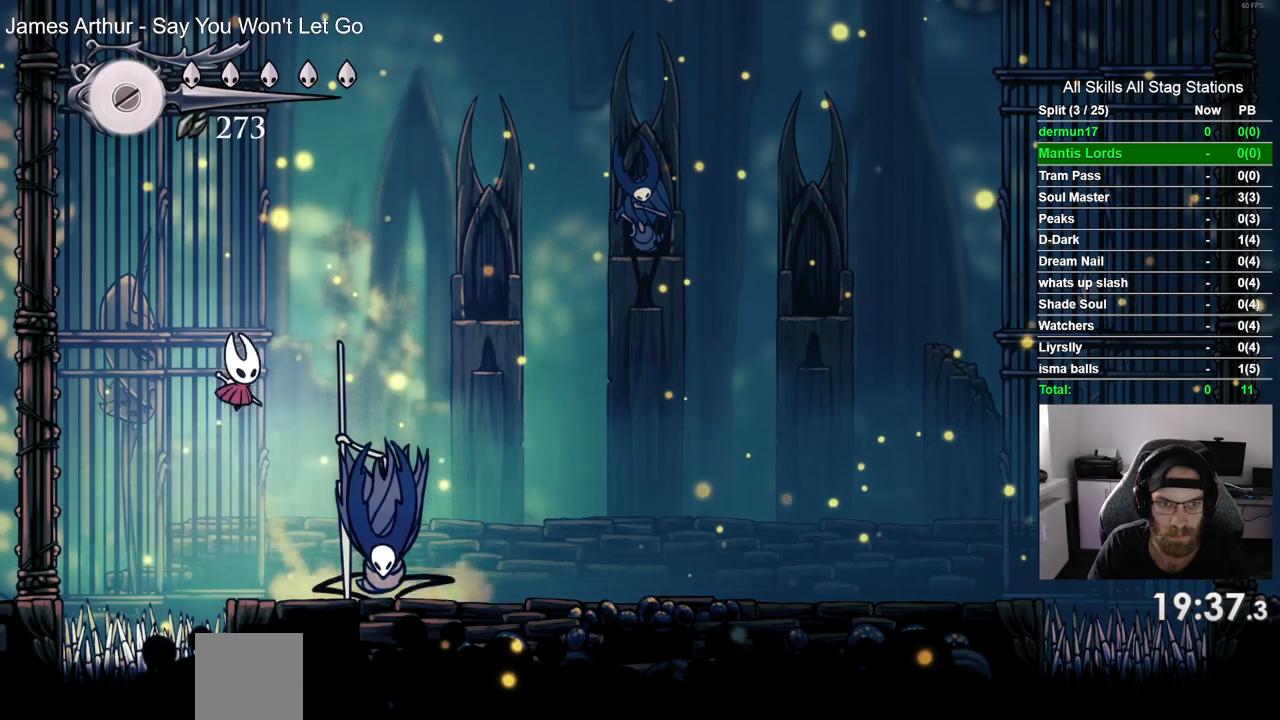
Gameplay with a controller (PlayStation layout); each line is a JSON object with the inputs held at the frame after it (dt_ms = milliseconds from this image to that frame). "events" lists button and stick changes between this image and that frame as [ms after this image, input, new state], when the widget could be followed in between. Not read: L1 R1.
{"dt_ms": 500, "buttons": ["DPAD_RIGHT"], "left_stick": "center", "right_stick": "center", "events": [[33, "CROSS", "up"], [50, "DPAD_DOWN", "down"], [183, "SQUARE", "down"], [317, "SQUARE", "up"], [483, "DPAD_DOWN", "up"]]}
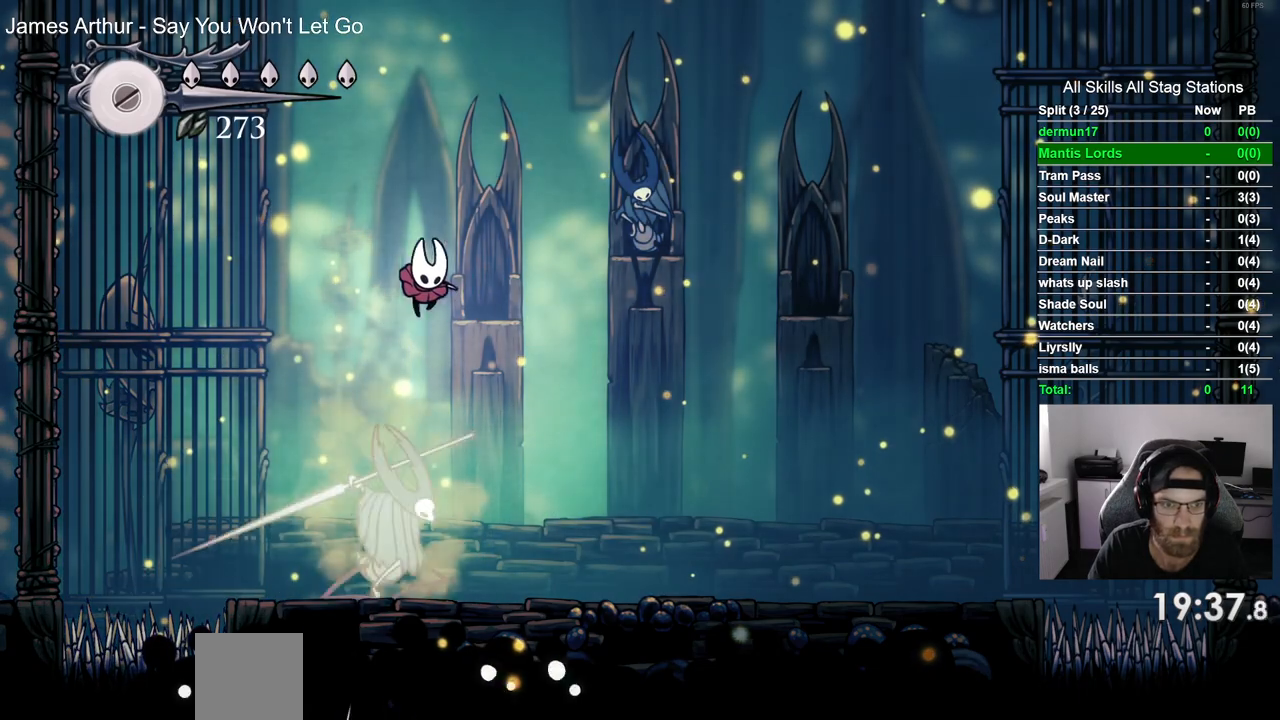
{"dt_ms": 500, "buttons": ["DPAD_RIGHT"], "left_stick": "center", "right_stick": "center", "events": []}
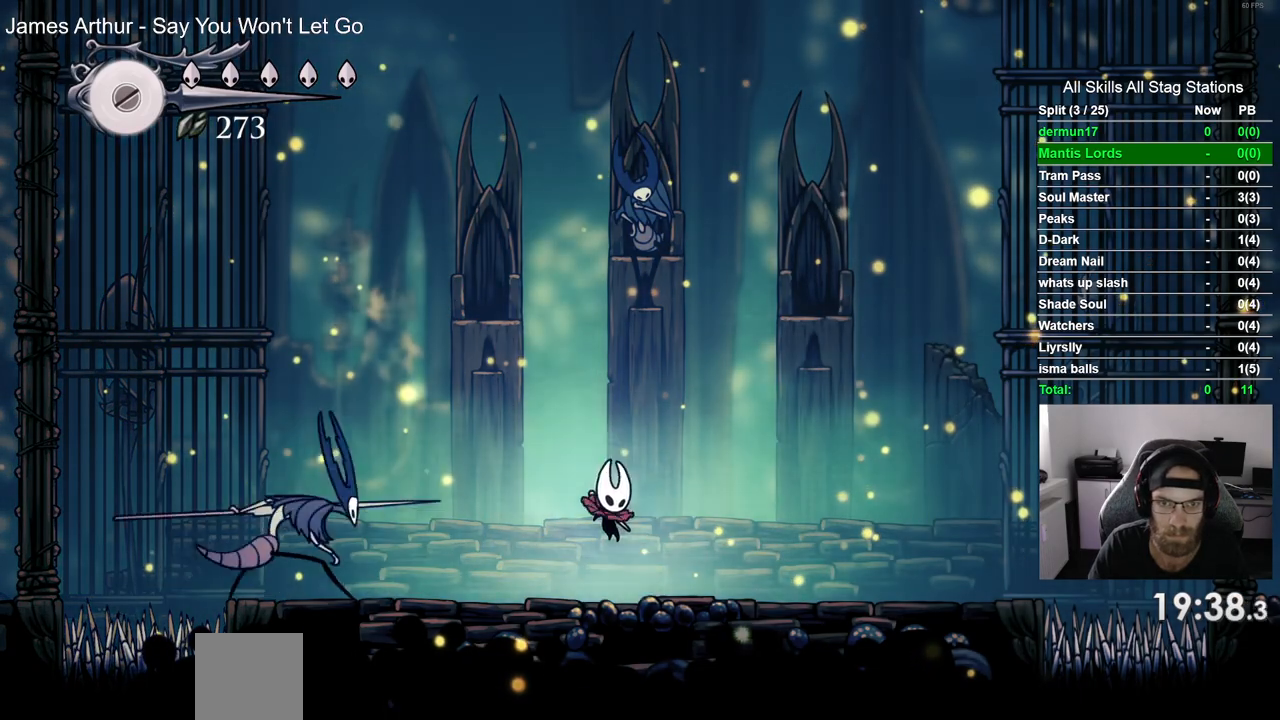
{"dt_ms": 500, "buttons": ["DPAD_RIGHT"], "left_stick": "center", "right_stick": "center", "events": [[133, "CROSS", "down"], [200, "DPAD_RIGHT", "up"], [467, "CROSS", "up"], [483, "DPAD_RIGHT", "down"]]}
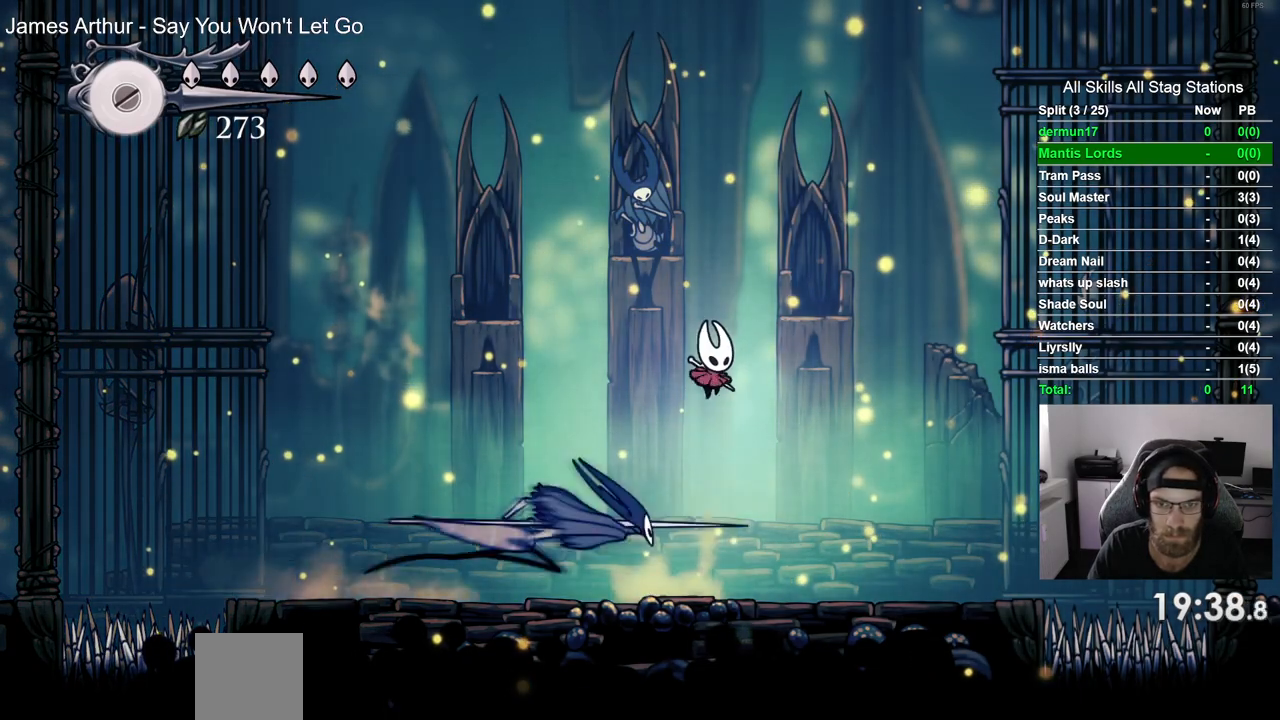
{"dt_ms": 1000, "buttons": ["DPAD_LEFT"], "left_stick": "center", "right_stick": "center"}
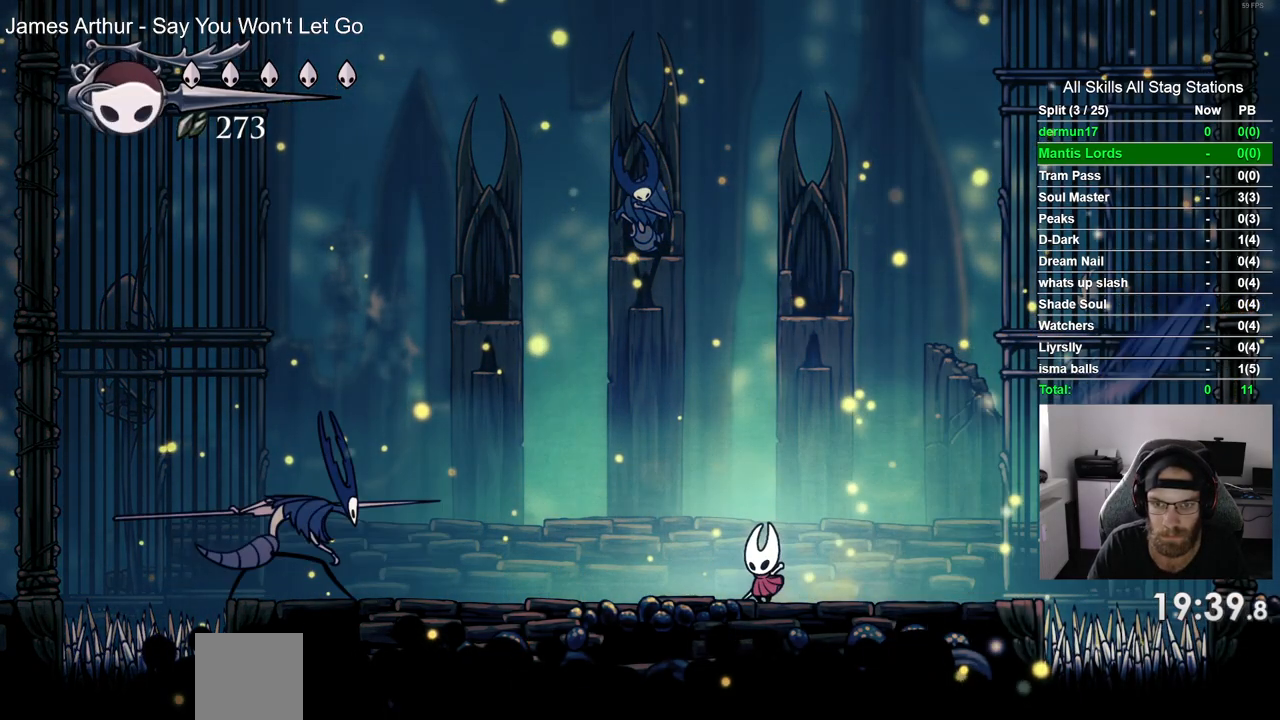
{"dt_ms": 500, "buttons": ["DPAD_RIGHT"], "left_stick": "center", "right_stick": "center", "events": [[150, "CROSS", "down"], [150, "DPAD_LEFT", "up"], [467, "DPAD_RIGHT", "down"], [500, "CROSS", "up"]]}
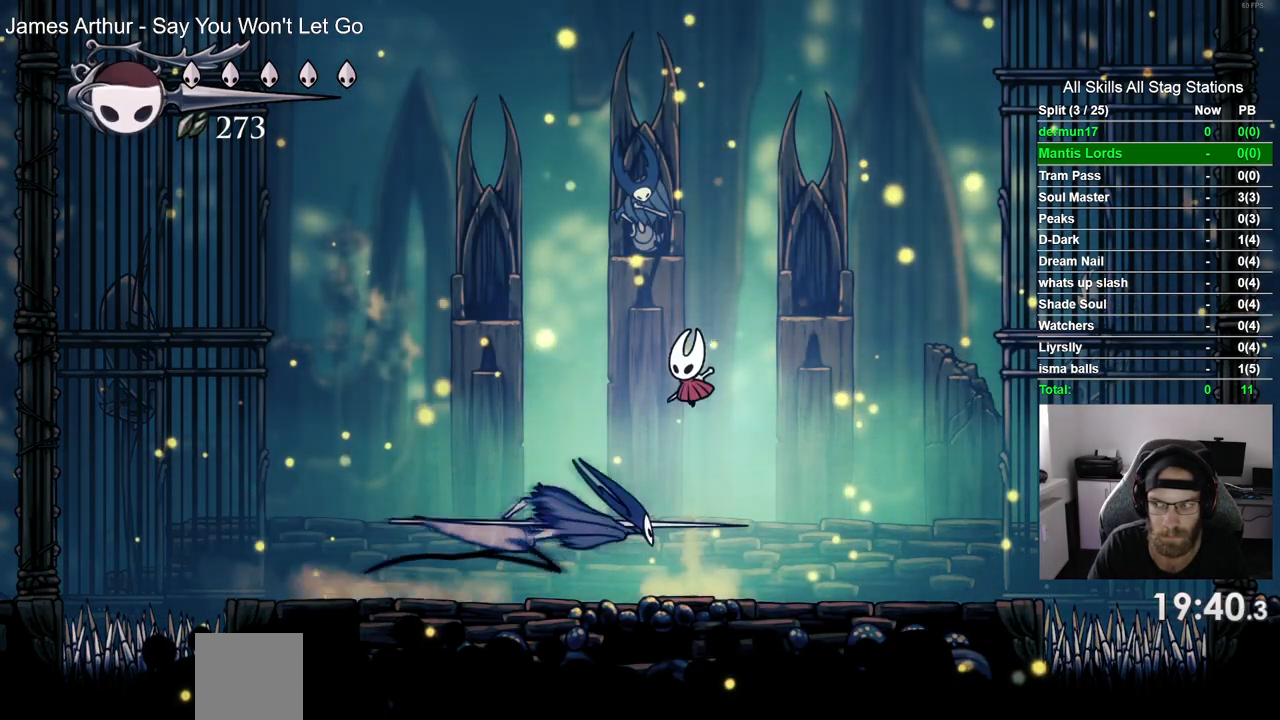
{"dt_ms": 500, "buttons": ["R2"], "left_stick": "center", "right_stick": "center", "events": [[300, "SQUARE", "down"], [383, "DPAD_RIGHT", "up"], [433, "SQUARE", "up"], [483, "R2", "down"]]}
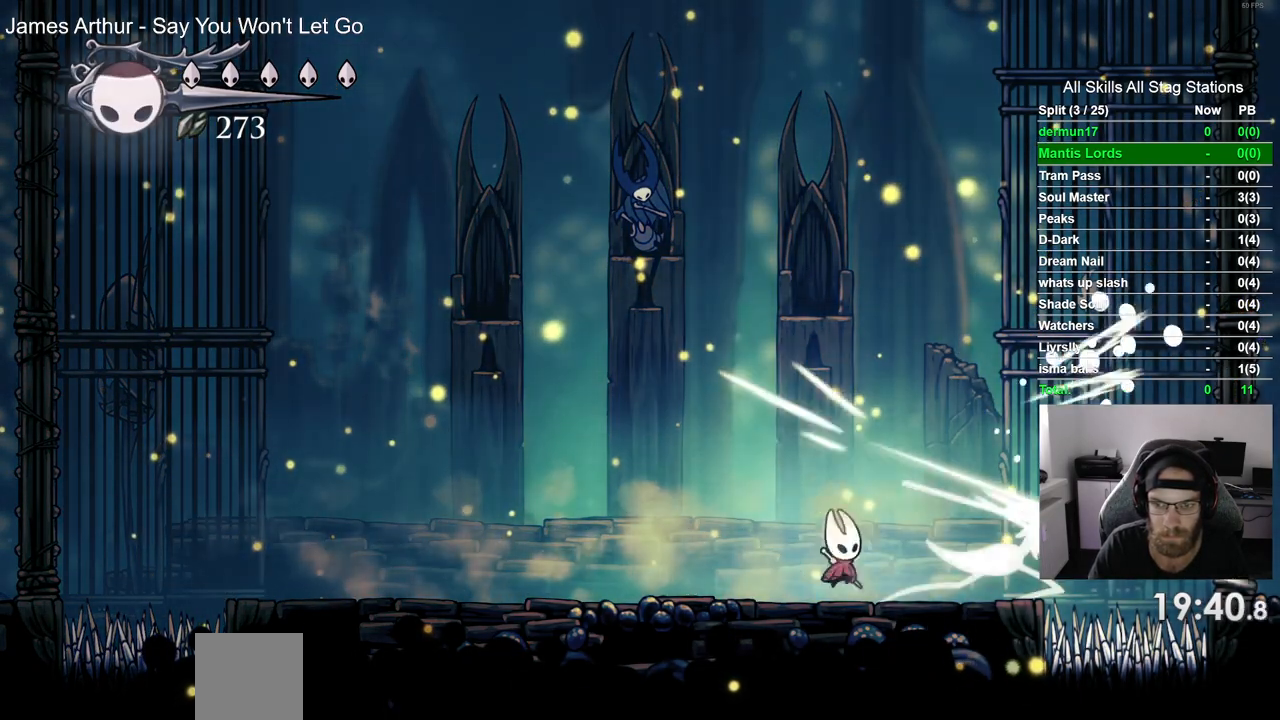
{"dt_ms": 500, "buttons": ["DPAD_LEFT"], "left_stick": "center", "right_stick": "center", "events": [[83, "R2", "up"], [267, "DPAD_LEFT", "down"]]}
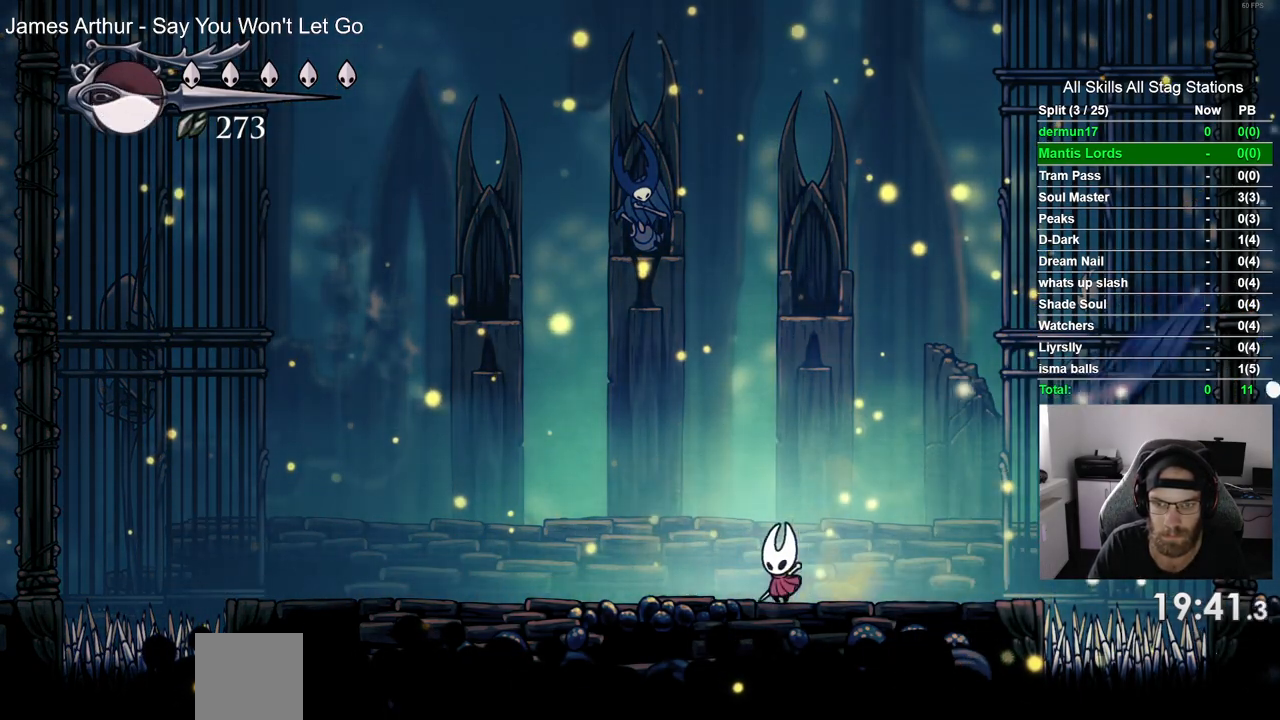
{"dt_ms": 1000, "buttons": ["CROSS"], "left_stick": "center", "right_stick": "center"}
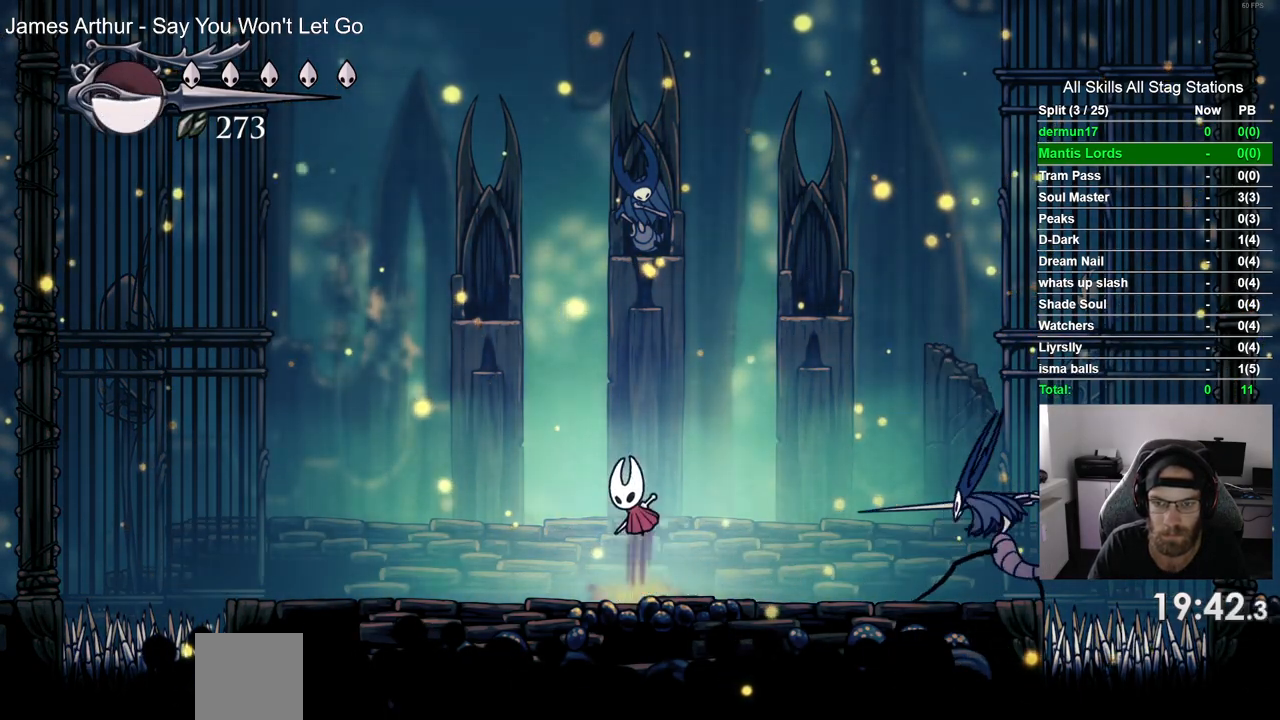
{"dt_ms": 500, "buttons": ["DPAD_LEFT"], "left_stick": "center", "right_stick": "center", "events": [[117, "DPAD_LEFT", "down"], [183, "CROSS", "up"]]}
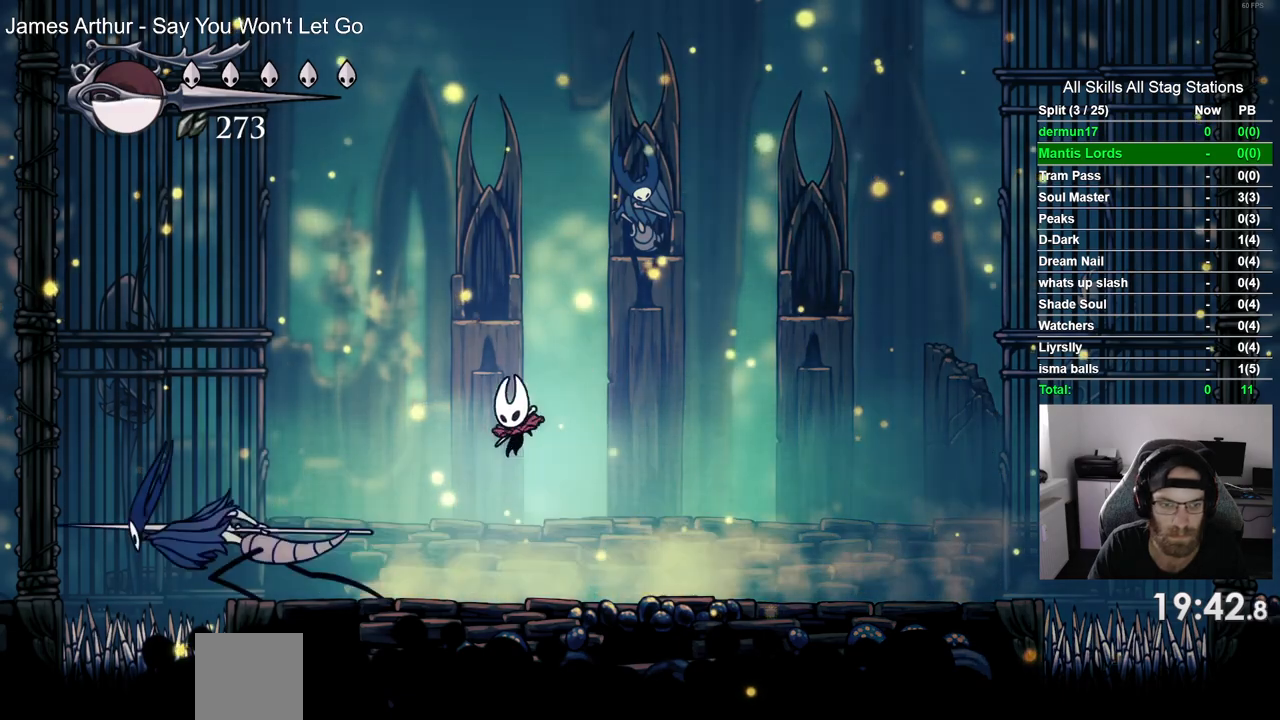
{"dt_ms": 500, "buttons": ["DPAD_RIGHT"], "left_stick": "center", "right_stick": "center", "events": [[100, "SQUARE", "down"], [200, "DPAD_LEFT", "up"], [217, "SQUARE", "up"], [233, "R2", "down"], [350, "R2", "up"], [400, "DPAD_RIGHT", "down"]]}
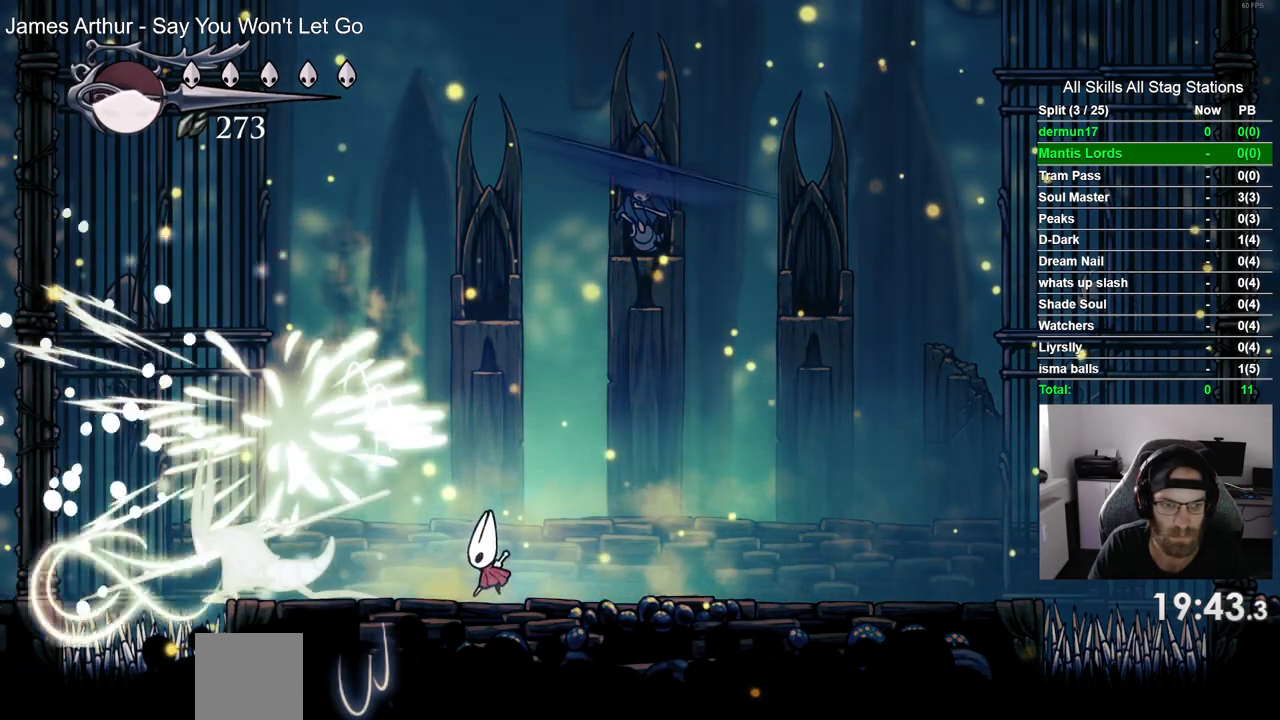
{"dt_ms": 500, "buttons": ["DPAD_RIGHT"], "left_stick": "center", "right_stick": "center", "events": []}
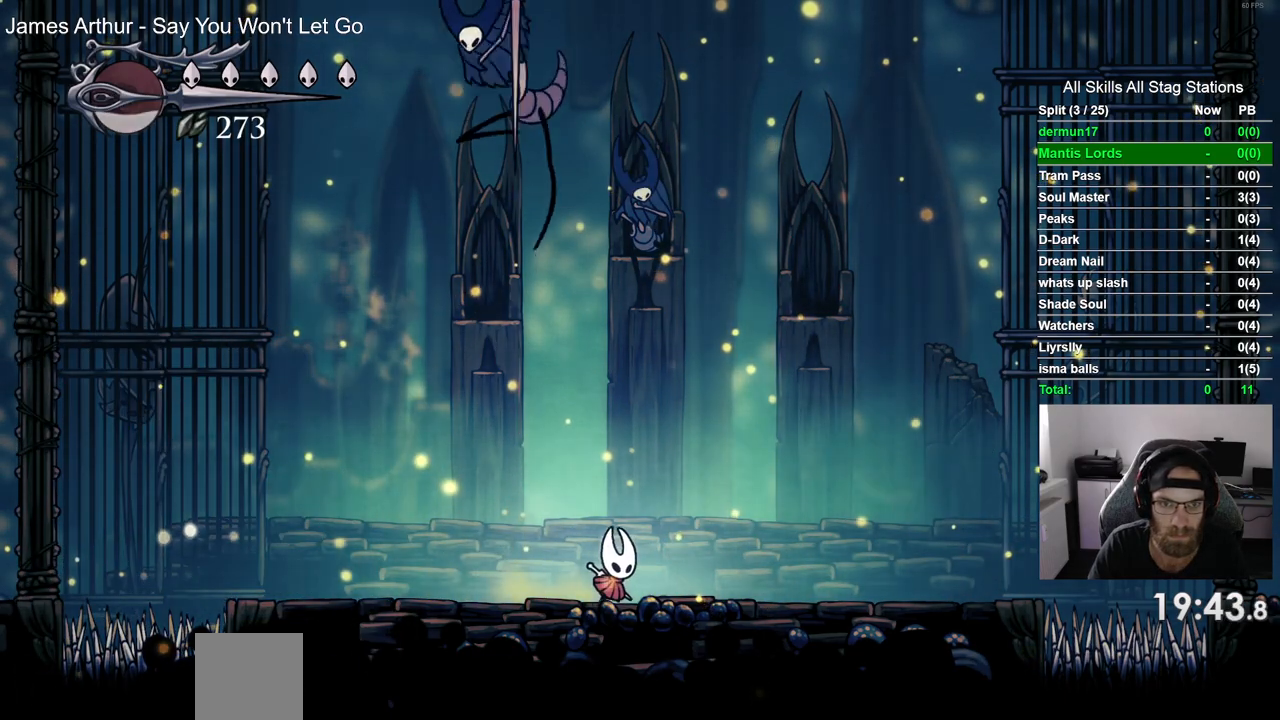
{"dt_ms": 500, "buttons": ["DPAD_UP", "DPAD_RIGHT"], "left_stick": "center", "right_stick": "center", "events": [[133, "DPAD_RIGHT", "up"], [167, "DPAD_LEFT", "down"], [233, "SQUARE", "down"], [283, "DPAD_LEFT", "up"], [283, "DPAD_UP", "down"], [317, "DPAD_RIGHT", "down"], [317, "DPAD_UP", "up"], [350, "SQUARE", "up"], [500, "DPAD_UP", "down"]]}
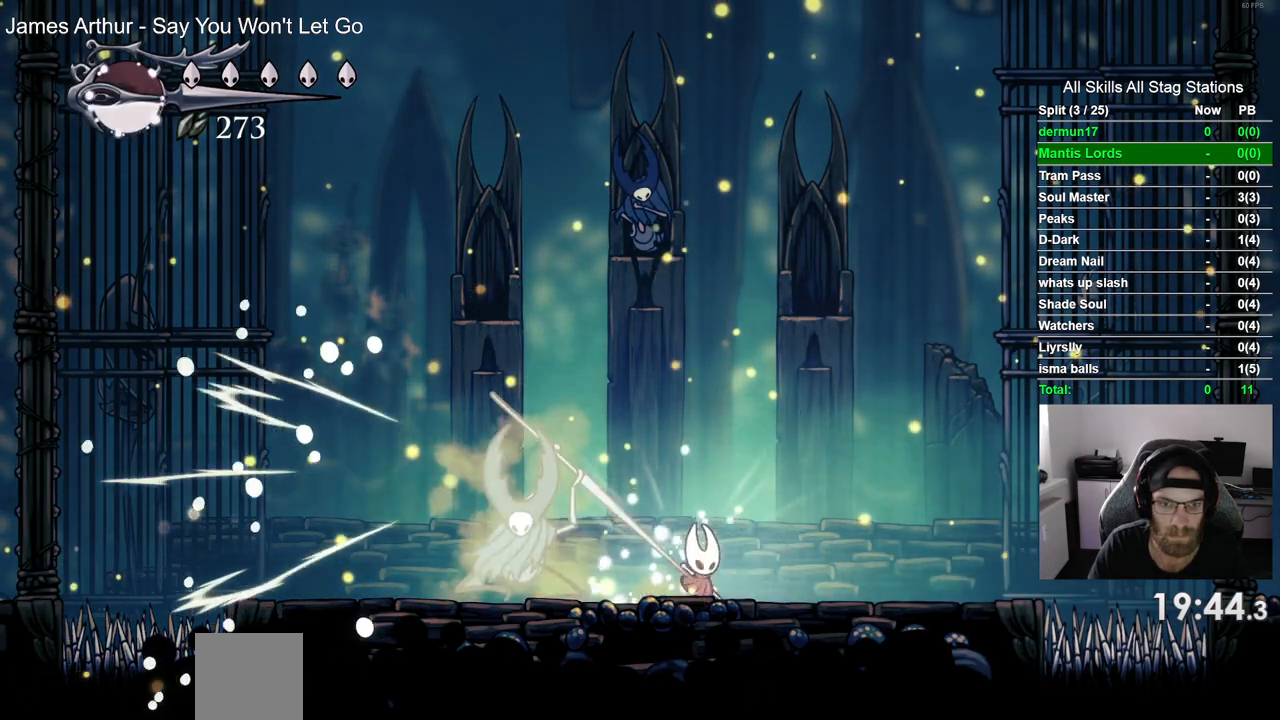
{"dt_ms": 500, "buttons": ["DPAD_RIGHT"], "left_stick": "center", "right_stick": "center"}
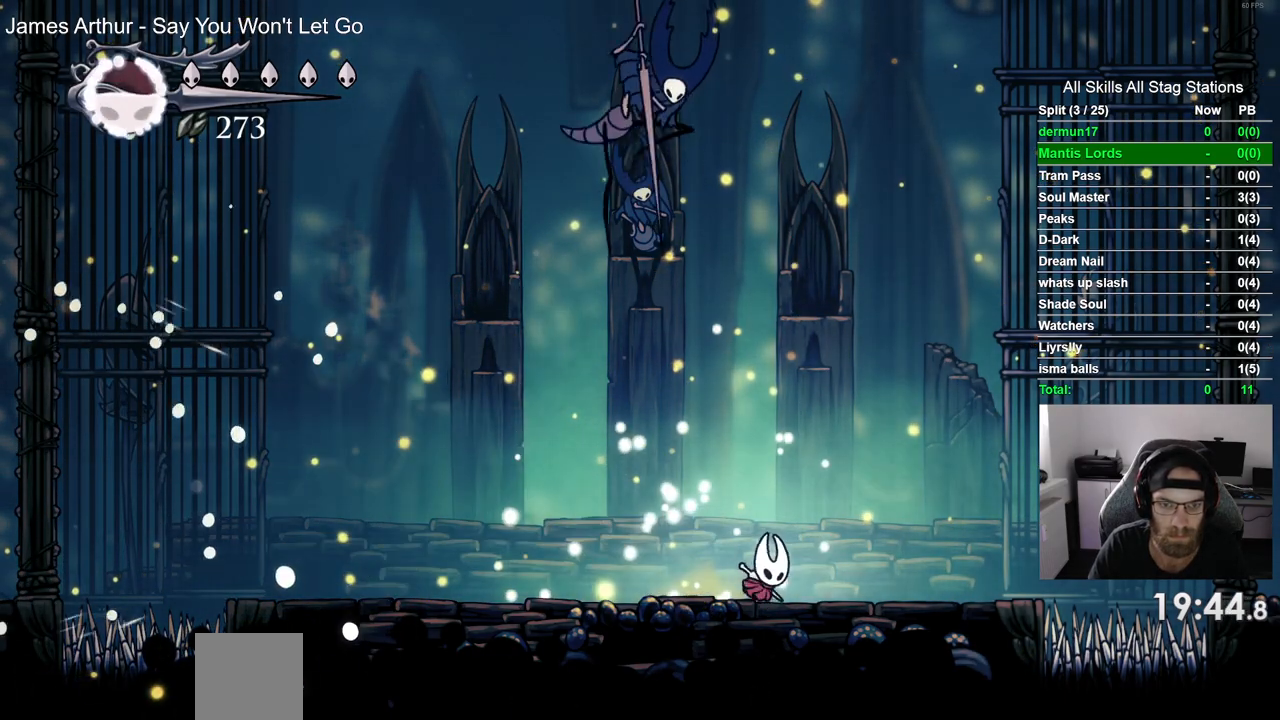
{"dt_ms": 500, "buttons": ["SQUARE"], "left_stick": "center", "right_stick": "center", "events": [[283, "DPAD_LEFT", "down"], [283, "DPAD_RIGHT", "up"], [383, "SQUARE", "down"], [433, "DPAD_LEFT", "up"]]}
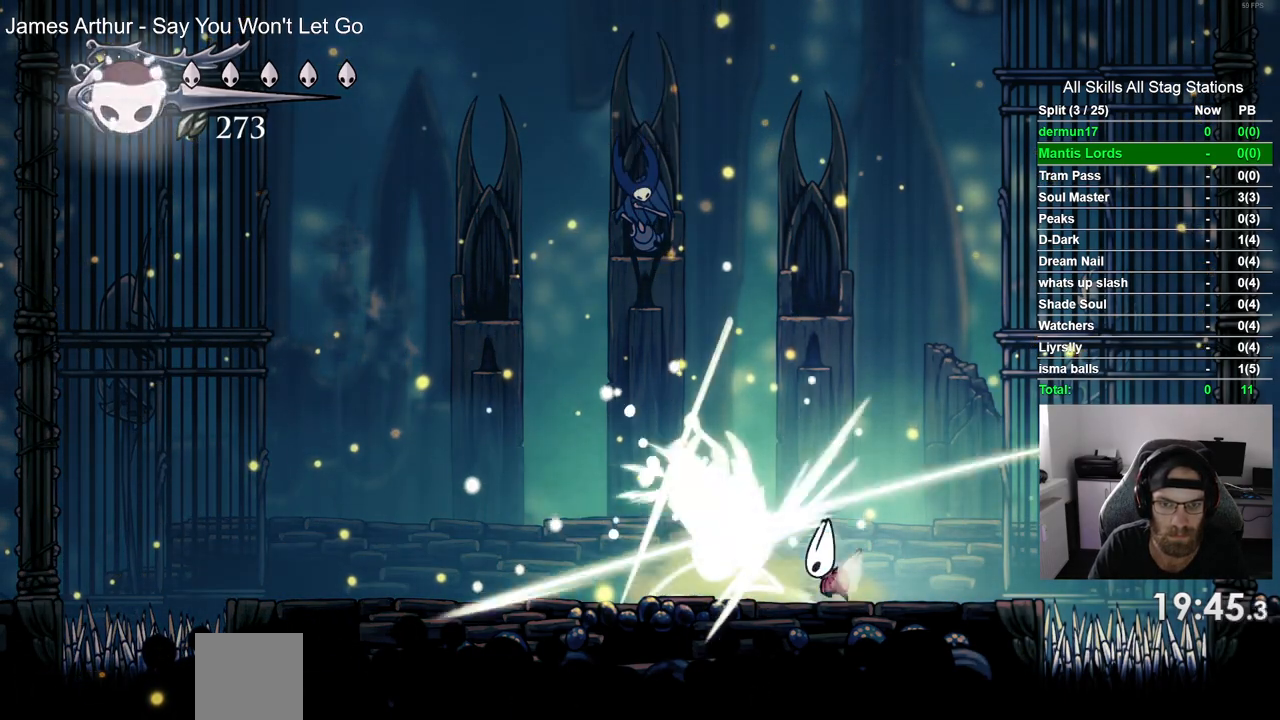
{"dt_ms": 500, "buttons": ["DPAD_RIGHT"], "left_stick": "center", "right_stick": "center", "events": [[50, "SQUARE", "up"], [167, "DPAD_LEFT", "down"], [267, "SQUARE", "down"], [383, "DPAD_RIGHT", "down"], [400, "SQUARE", "up"], [450, "DPAD_LEFT", "up"]]}
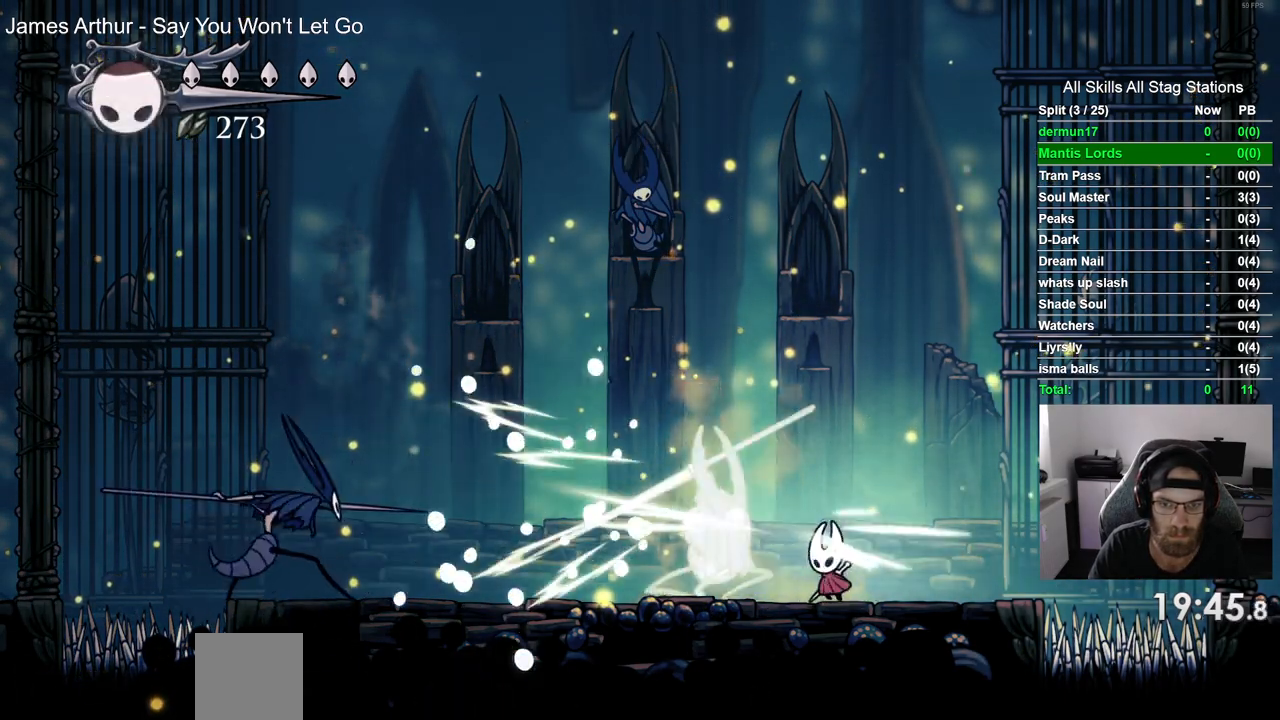
{"dt_ms": 500, "buttons": ["DPAD_RIGHT"], "left_stick": "center", "right_stick": "center", "events": [[67, "CROSS", "down"], [67, "DPAD_RIGHT", "up"], [117, "DPAD_LEFT", "down"], [317, "CROSS", "up"], [333, "DPAD_RIGHT", "down"], [433, "DPAD_LEFT", "up"]]}
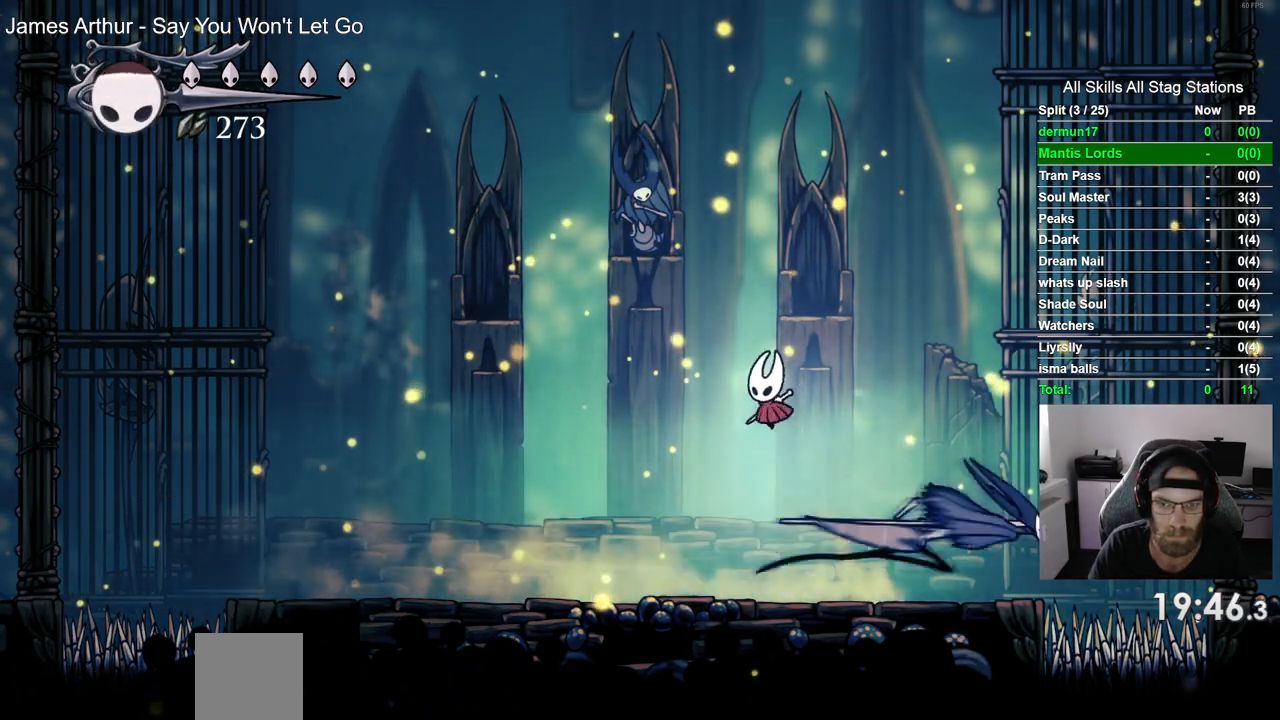
{"dt_ms": 1000, "buttons": ["DPAD_LEFT"], "left_stick": "center", "right_stick": "center"}
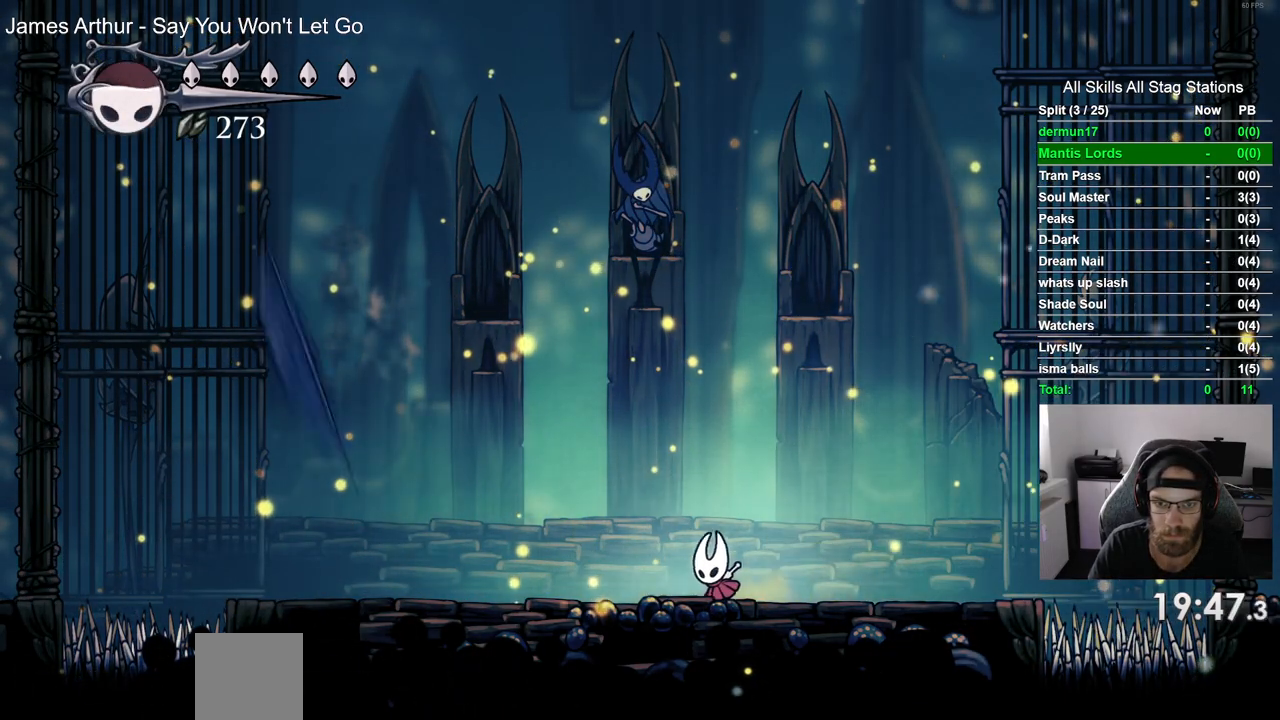
{"dt_ms": 500, "buttons": ["CROSS"], "left_stick": "center", "right_stick": "center", "events": [[217, "DPAD_LEFT", "up"], [283, "CROSS", "down"]]}
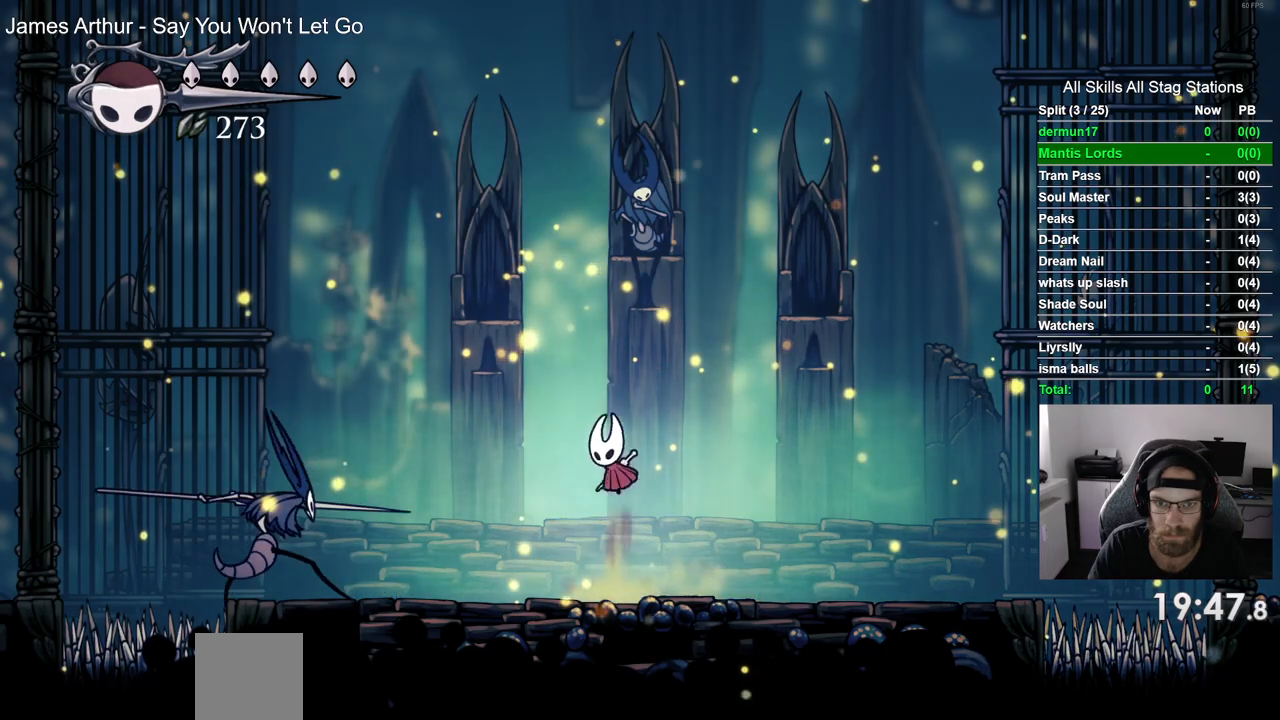
{"dt_ms": 500, "buttons": ["DPAD_RIGHT"], "left_stick": "center", "right_stick": "center", "events": [[67, "DPAD_RIGHT", "down"], [117, "CROSS", "up"]]}
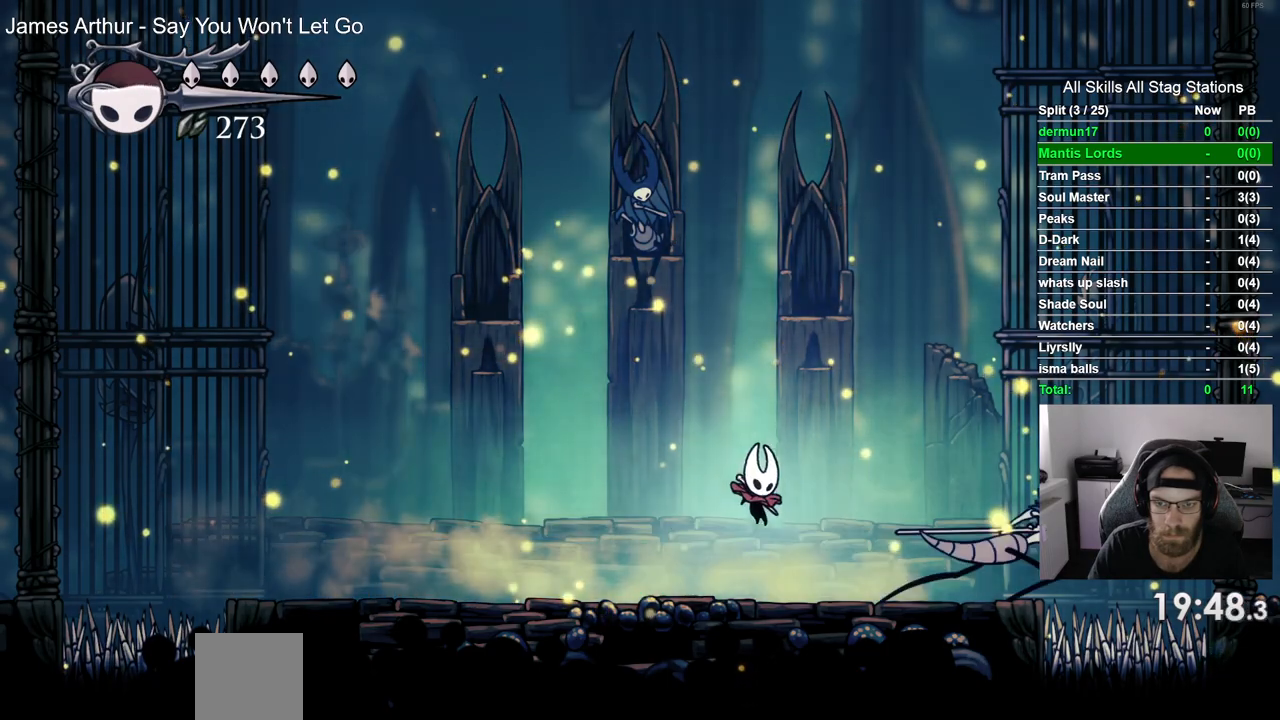
{"dt_ms": 500, "buttons": [], "left_stick": "center", "right_stick": "center", "events": [[33, "SQUARE", "down"], [150, "SQUARE", "up"], [217, "R2", "down"], [317, "R2", "up"], [500, "DPAD_RIGHT", "up"]]}
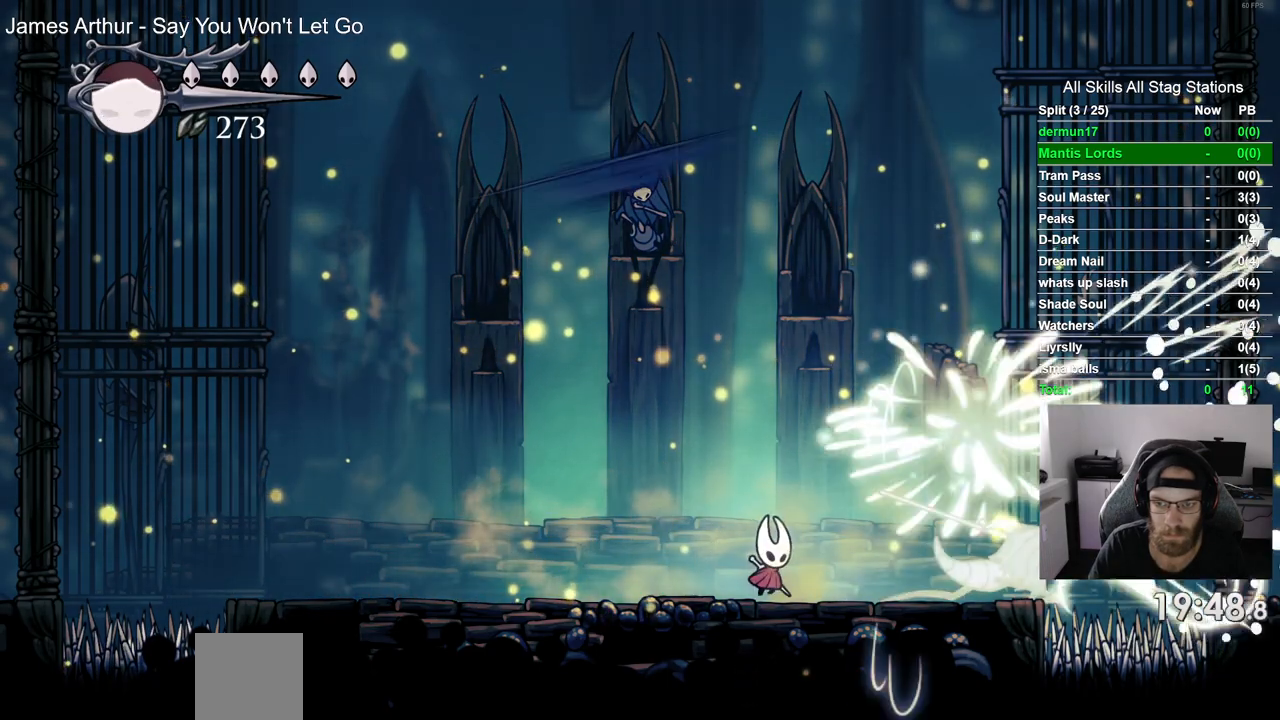
{"dt_ms": 500, "buttons": ["DPAD_LEFT"], "left_stick": "center", "right_stick": "center", "events": [[83, "DPAD_LEFT", "down"]]}
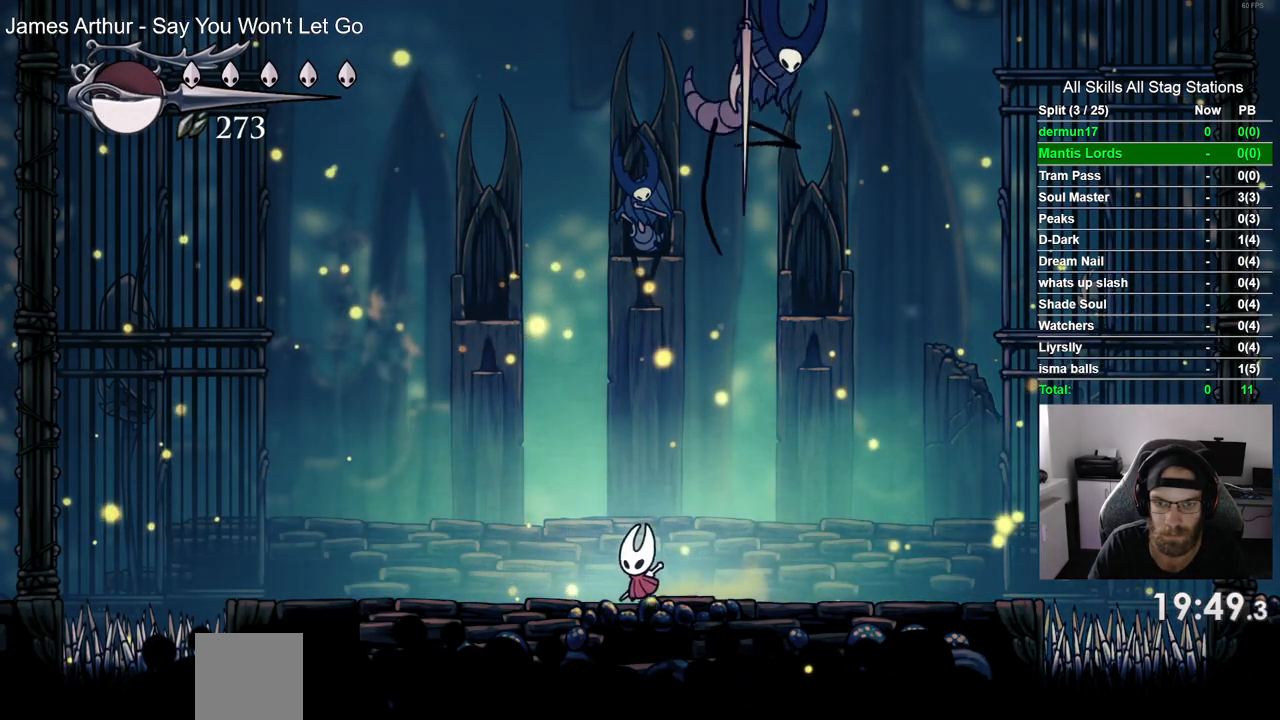
{"dt_ms": 500, "buttons": [], "left_stick": "center", "right_stick": "center", "events": [[133, "DPAD_LEFT", "up"], [167, "DPAD_RIGHT", "down"], [250, "SQUARE", "down"], [267, "DPAD_RIGHT", "up"], [400, "SQUARE", "up"]]}
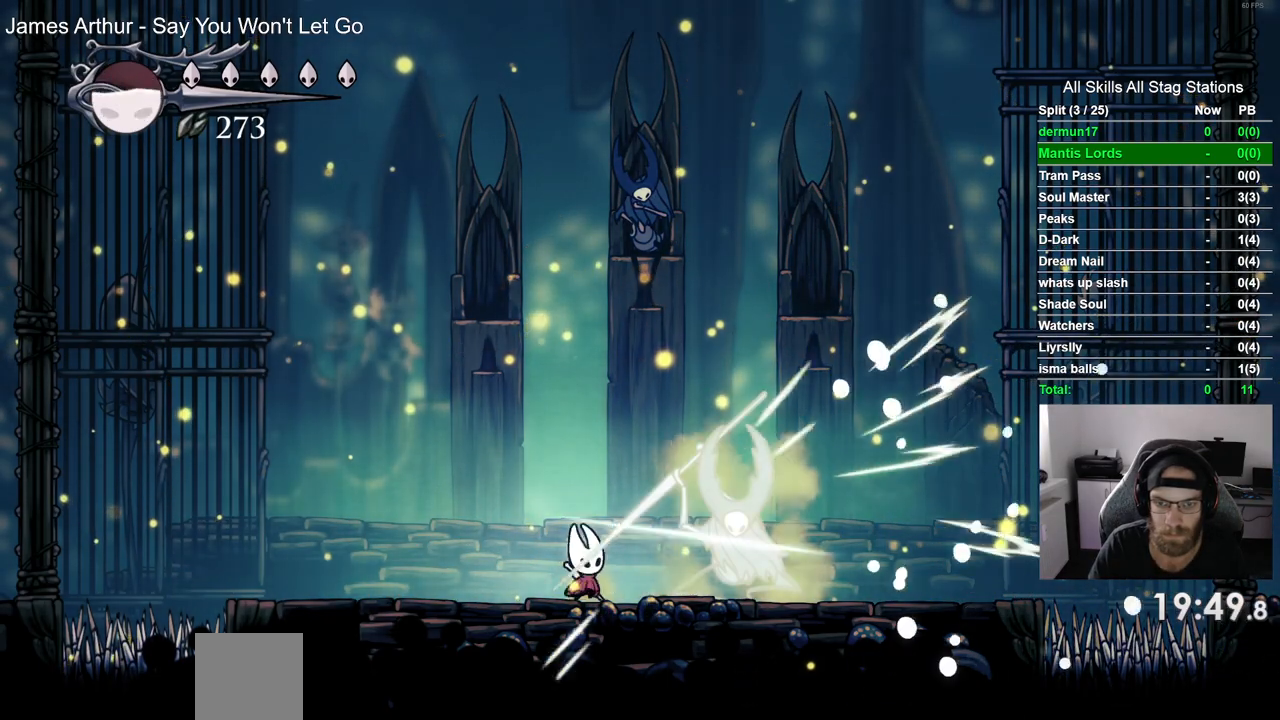
{"dt_ms": 500, "buttons": ["DPAD_RIGHT"], "left_stick": "center", "right_stick": "center", "events": [[117, "DPAD_RIGHT", "down"], [133, "SQUARE", "down"], [167, "DPAD_RIGHT", "up"], [267, "SQUARE", "up"], [467, "DPAD_RIGHT", "down"]]}
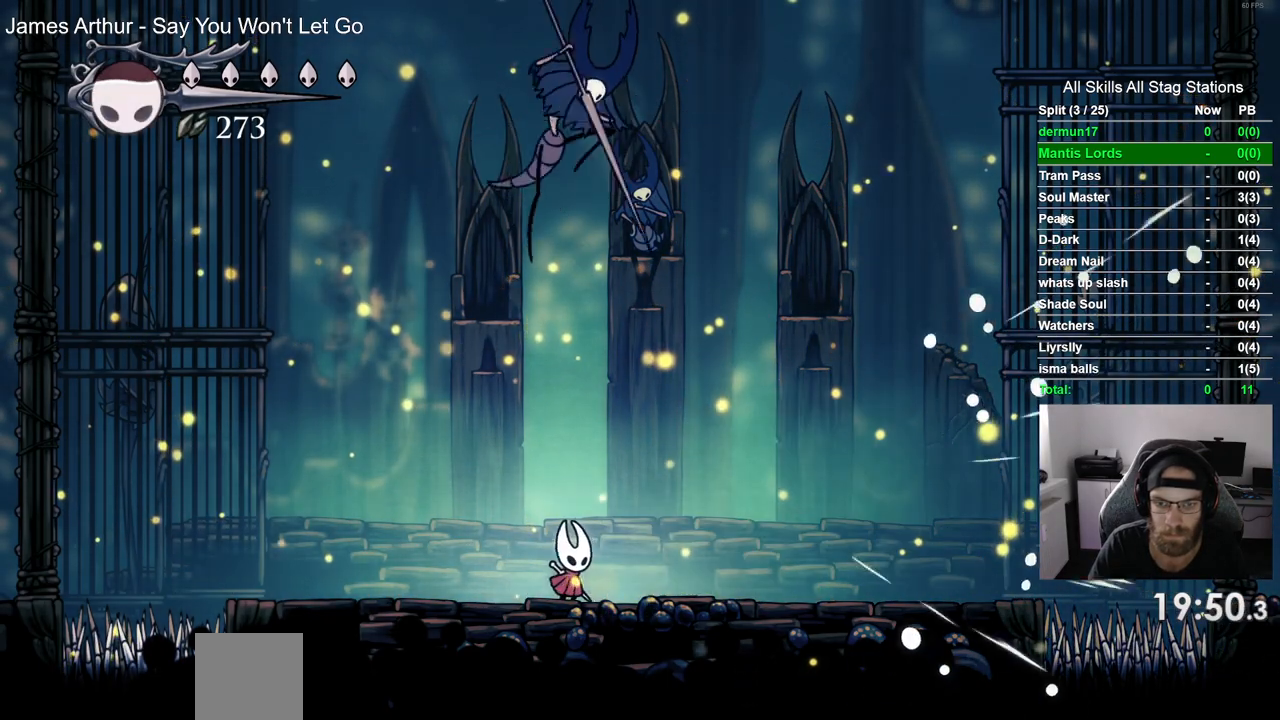
{"dt_ms": 500, "buttons": ["DPAD_LEFT"], "left_stick": "center", "right_stick": "center", "events": [[417, "DPAD_RIGHT", "up"], [467, "DPAD_LEFT", "down"]]}